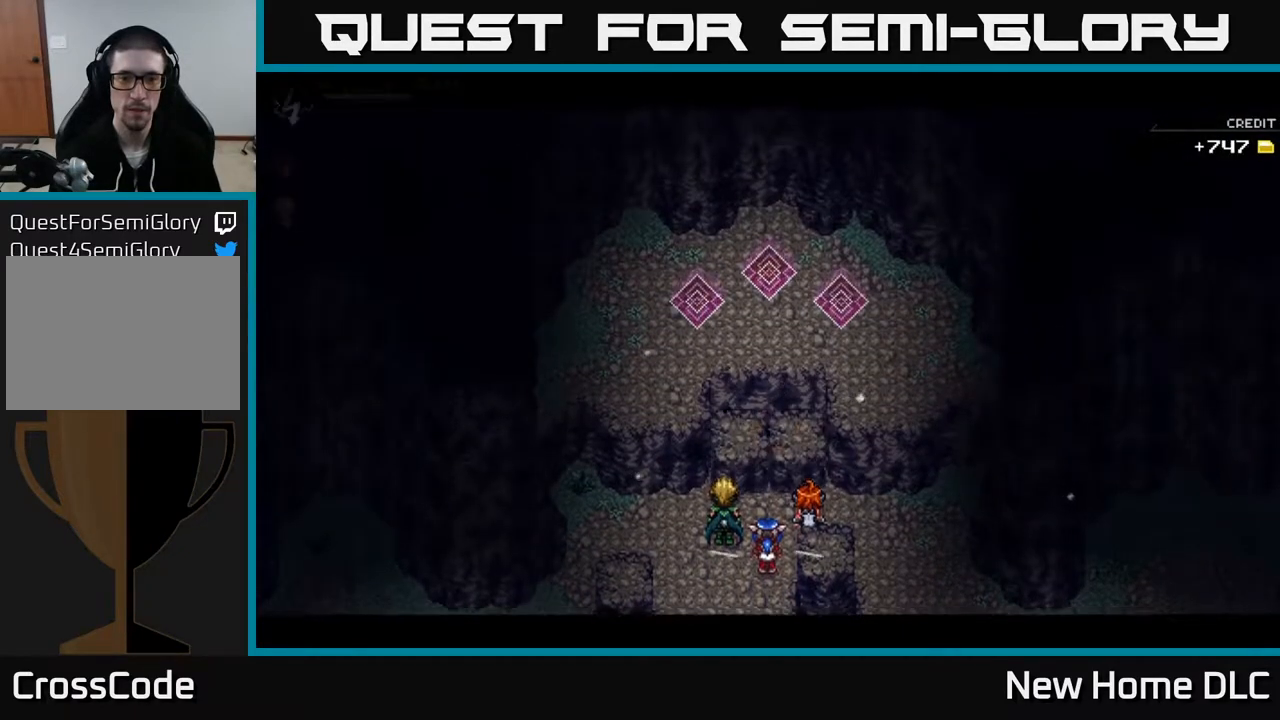
Gameplay with a controller (Xbox layout); each line is a JSON object with the inputs held at the frame after it. "events" lists button and stick changes between this image and that frame as [ms after this image, input, new state], when the widget could be followed in between.
{"buttons": [], "left_stick": "up", "right_stick": "center", "events": [[67, "left_stick", "up"]]}
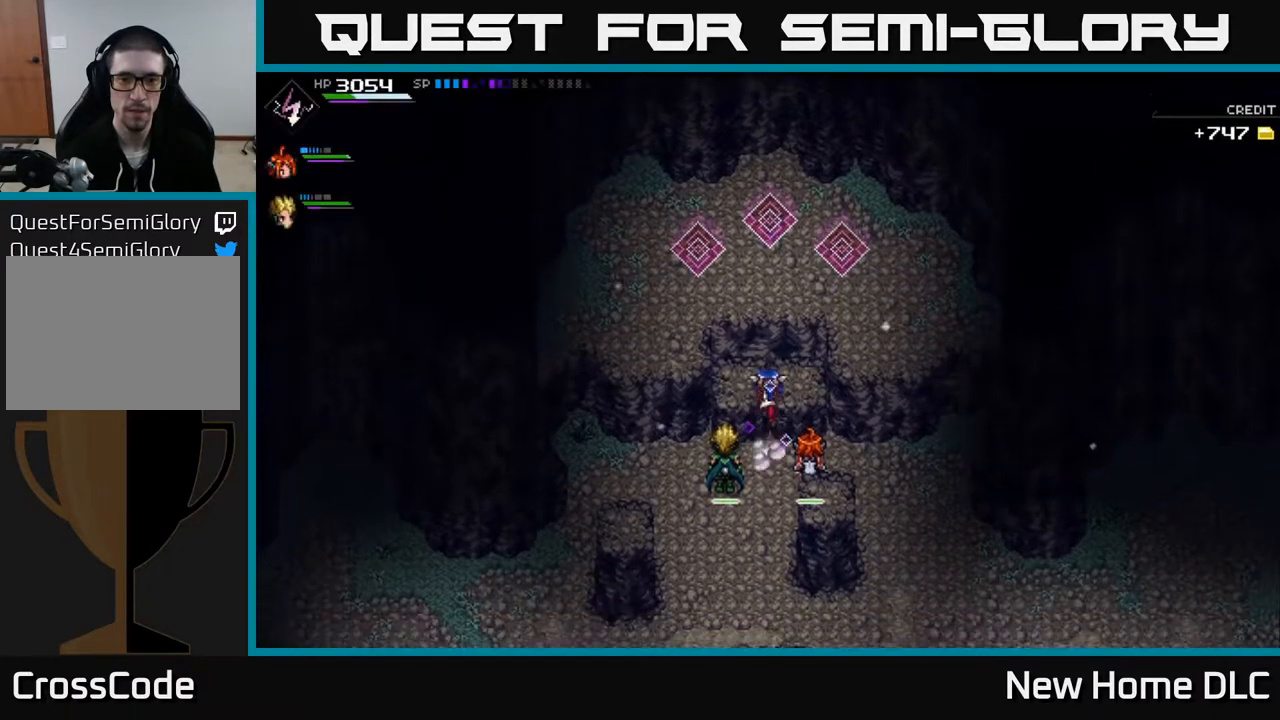
{"buttons": [], "left_stick": "up", "right_stick": "center", "events": []}
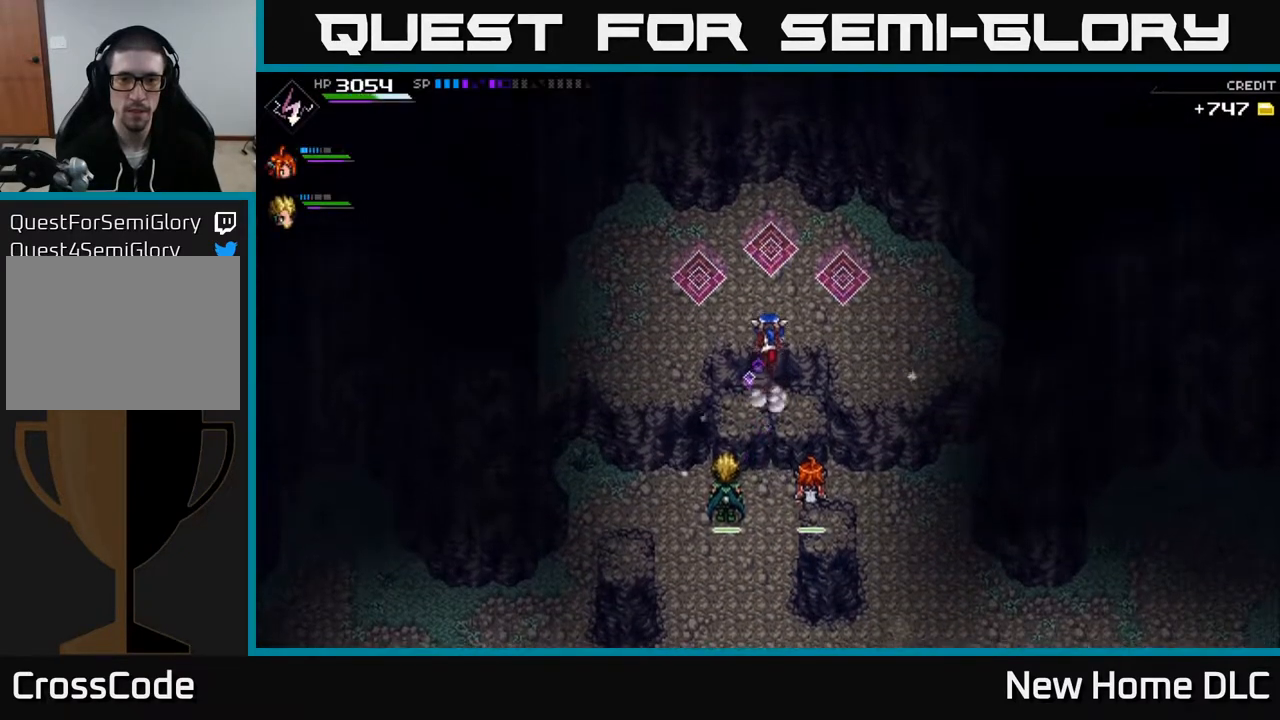
{"buttons": [], "left_stick": "center", "right_stick": "center", "events": [[433, "left_stick", "center"]]}
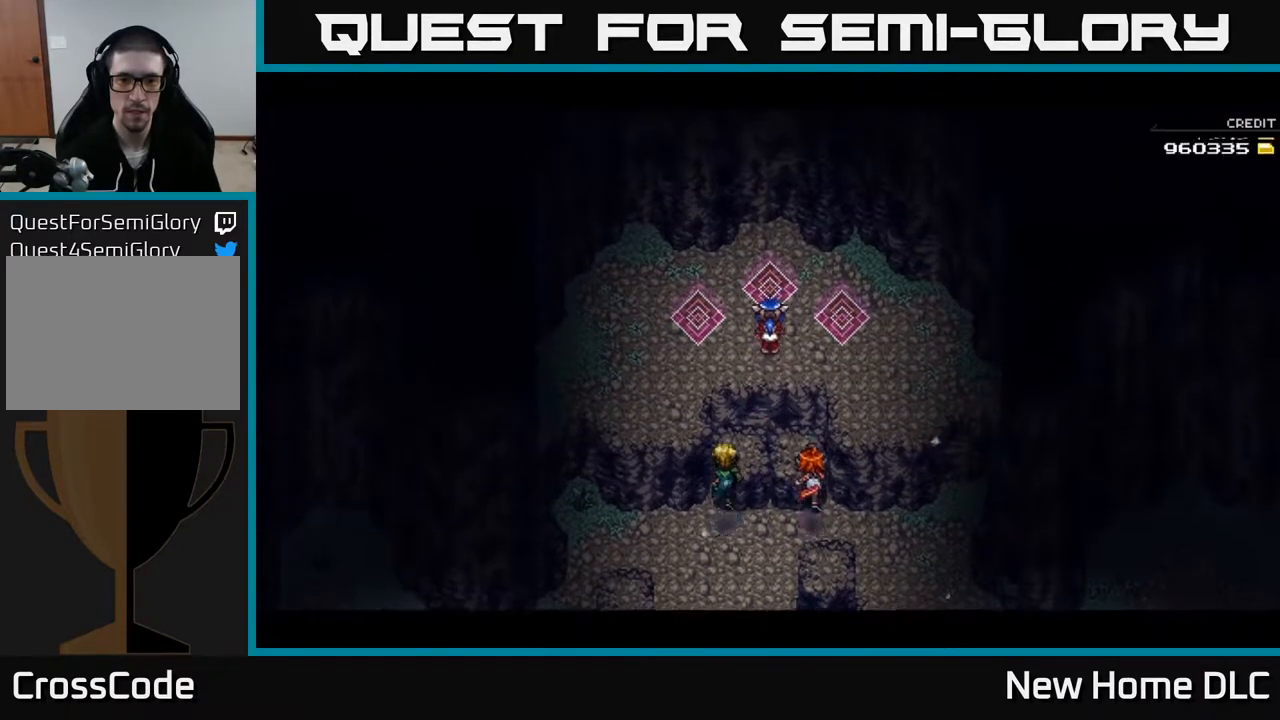
{"buttons": [], "left_stick": "center", "right_stick": "center", "events": []}
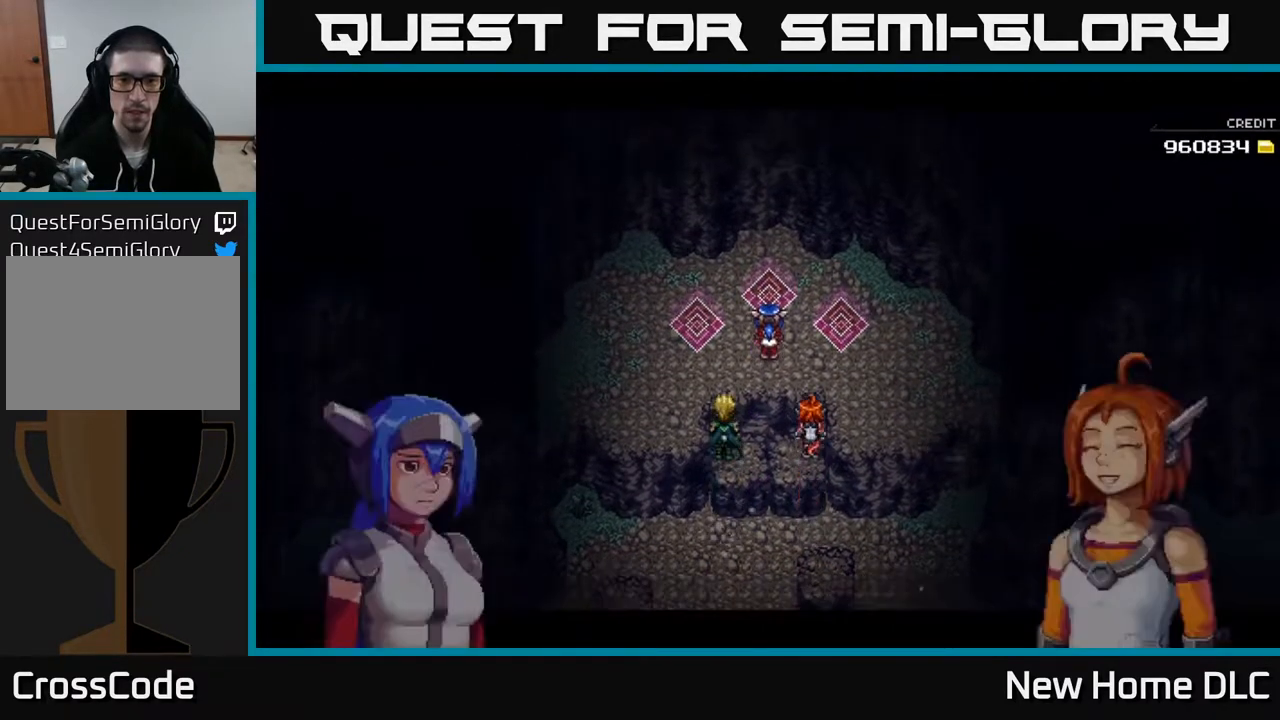
{"buttons": [], "left_stick": "center", "right_stick": "center", "events": [[167, "left_stick", "up"], [433, "left_stick", "center"]]}
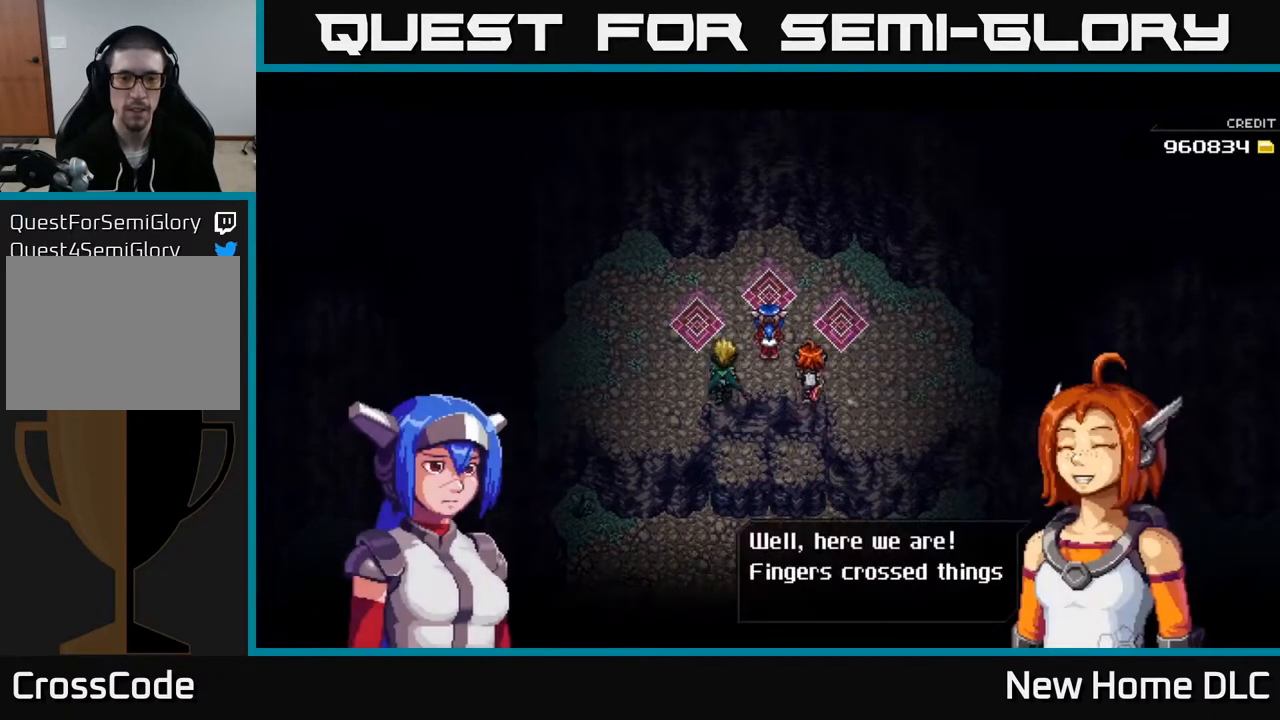
{"buttons": [], "left_stick": "center", "right_stick": "center", "events": []}
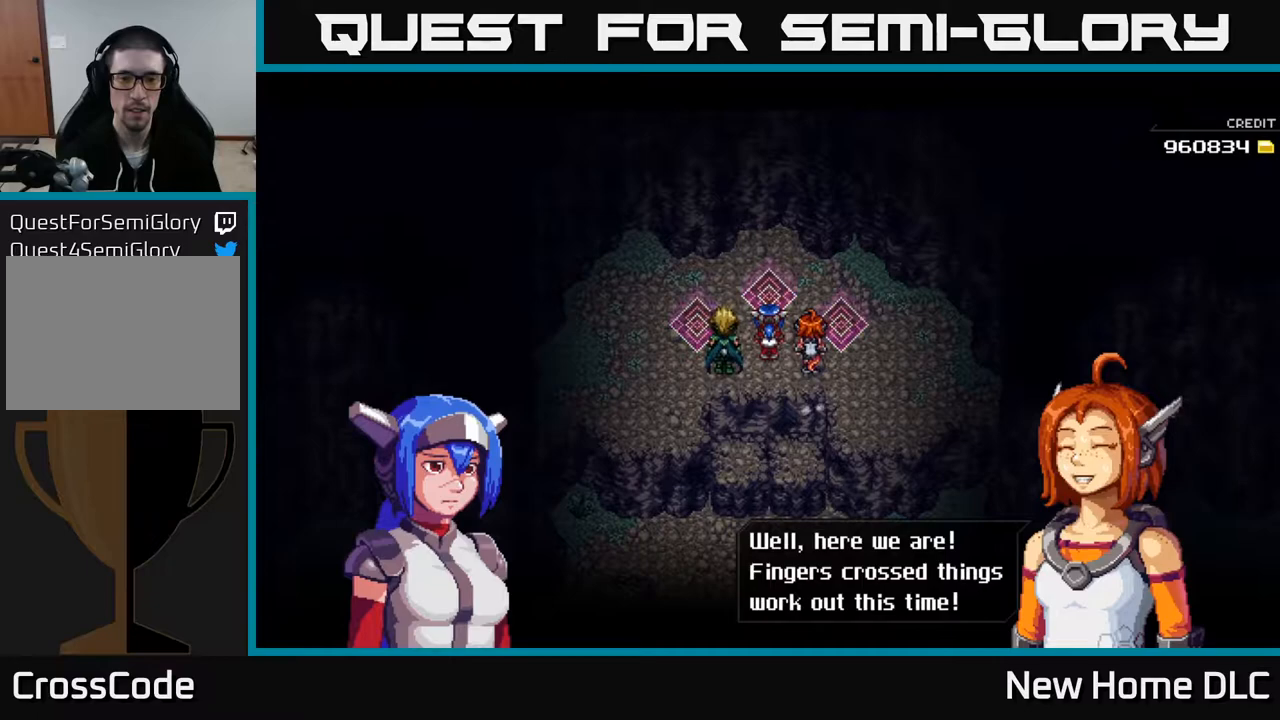
{"buttons": [], "left_stick": "center", "right_stick": "center", "events": [[283, "A", "down"], [400, "A", "up"]]}
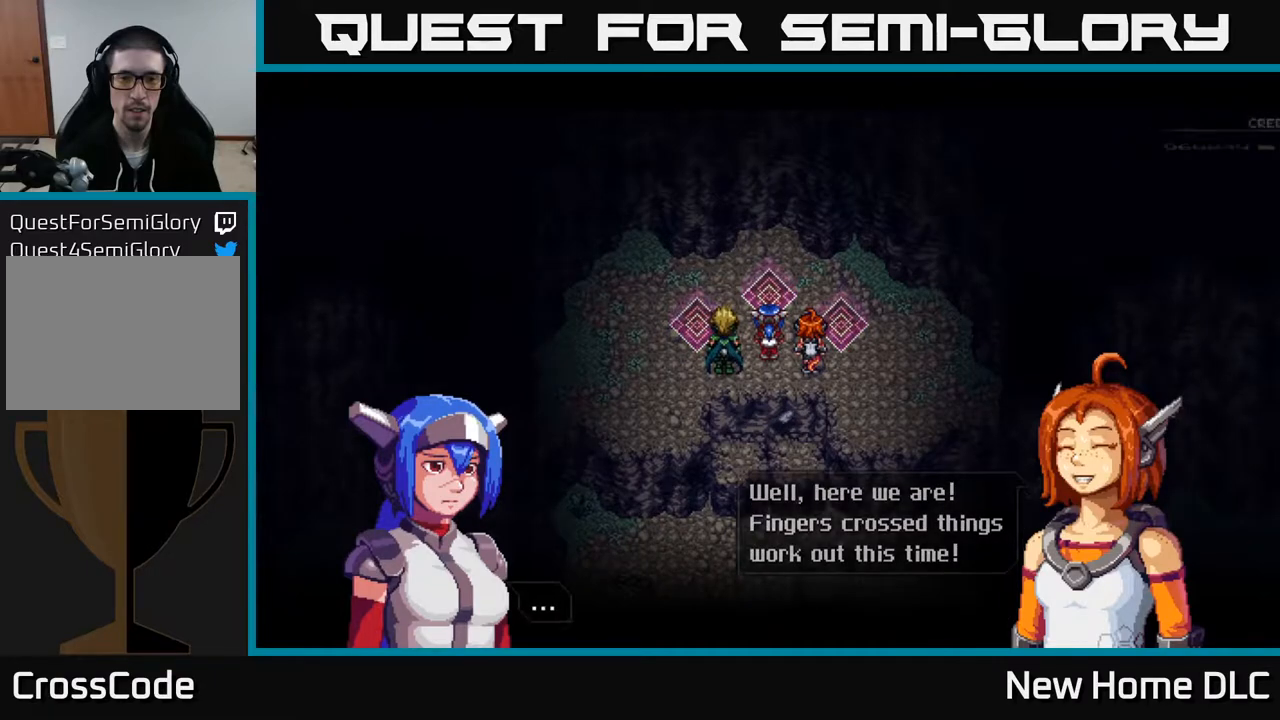
{"buttons": [], "left_stick": "center", "right_stick": "center", "events": []}
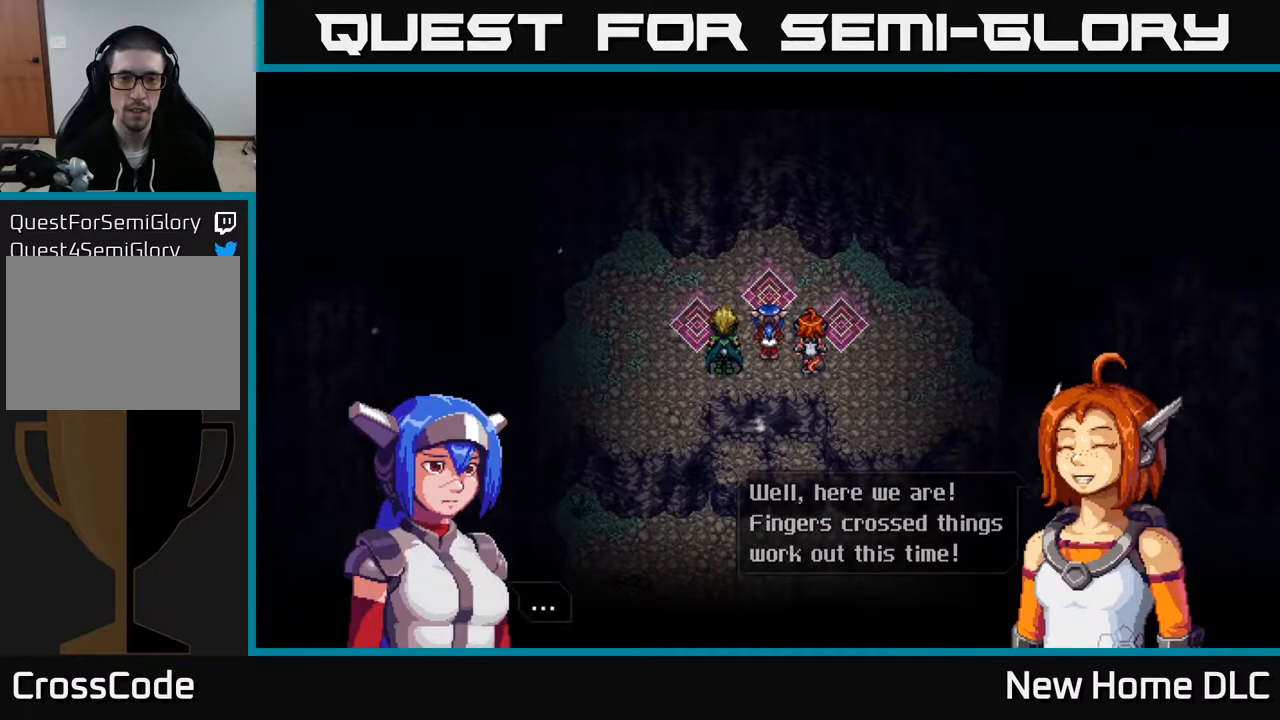
{"buttons": [], "left_stick": "center", "right_stick": "center", "events": [[100, "A", "down"], [200, "A", "up"]]}
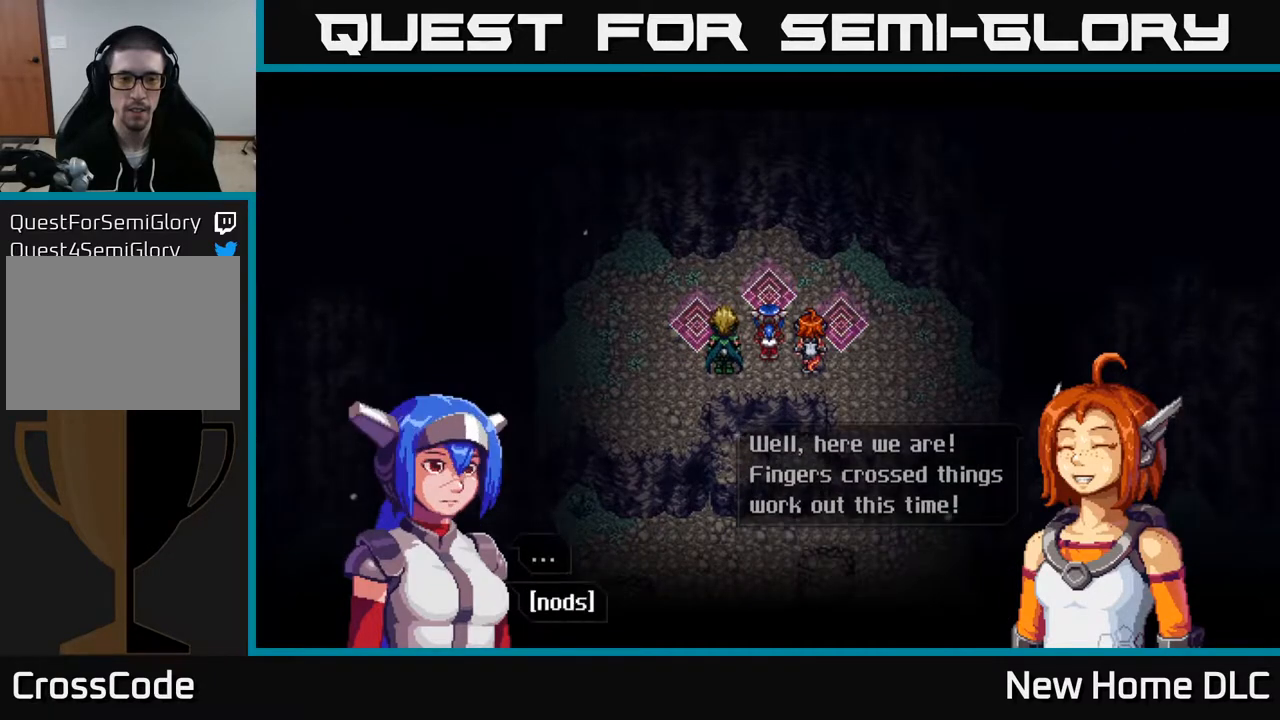
{"buttons": [], "left_stick": "center", "right_stick": "center", "events": [[167, "A", "down"], [267, "A", "up"]]}